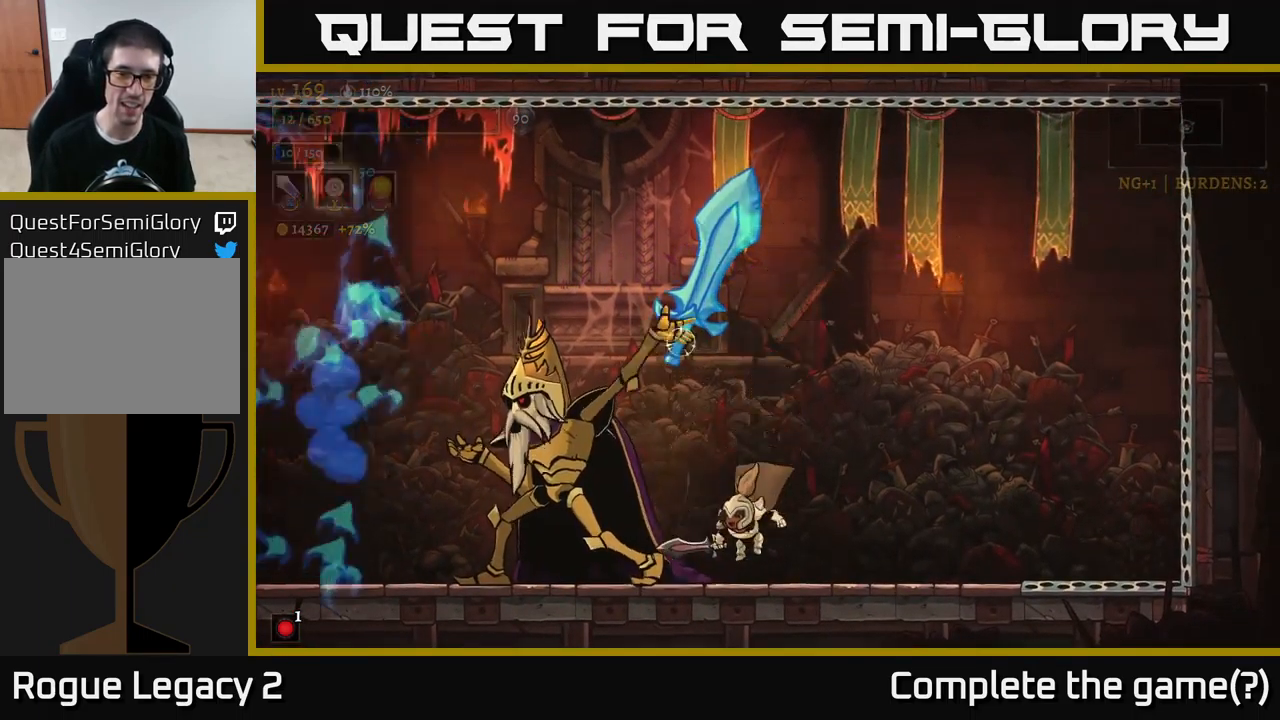
Gameplay with a controller (Xbox layout); each line is a JSON object with the inputs held at the frame after it. "events" lists button and stick changes between this image and that frame as [ms after this image, input, new state], when the widget could be followed in between.
{"buttons": [], "left_stick": "center", "right_stick": "center", "events": [[84, "left_stick", "center"], [117, "X", "down"], [284, "X", "up"]]}
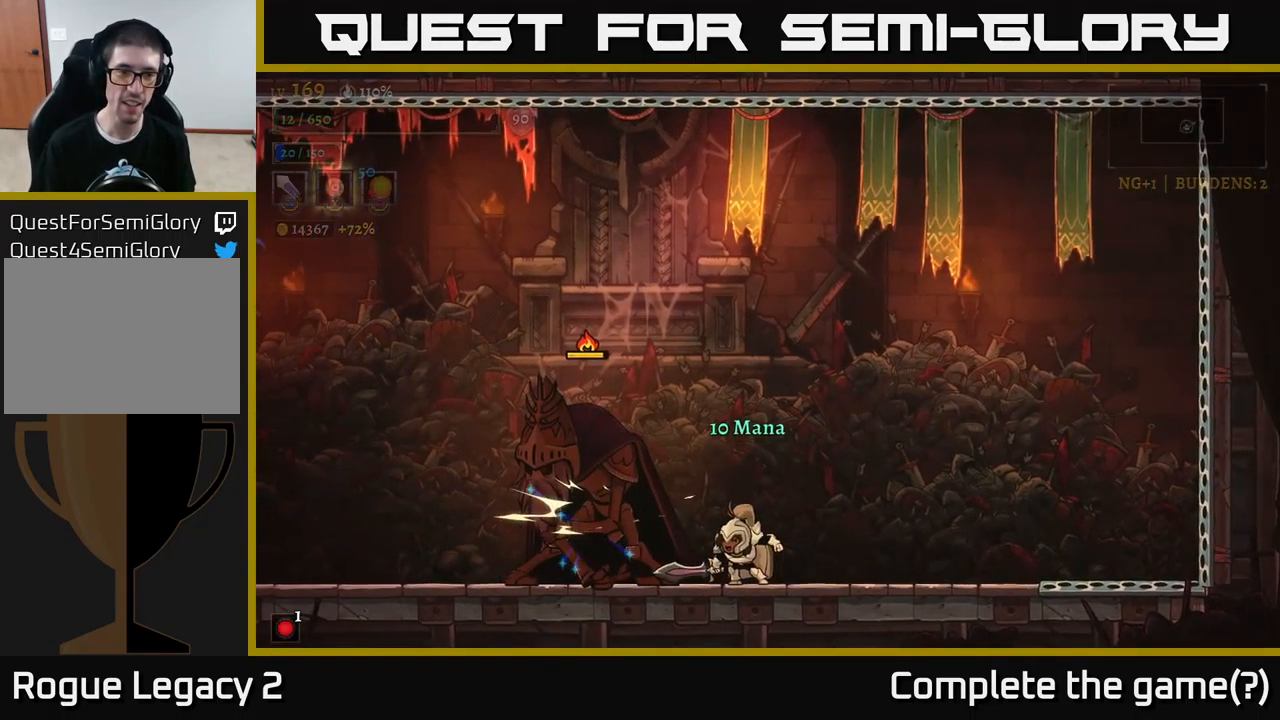
{"buttons": ["X"], "left_stick": "center", "right_stick": "center", "events": [[17, "X", "down"], [200, "X", "up"], [434, "X", "down"]]}
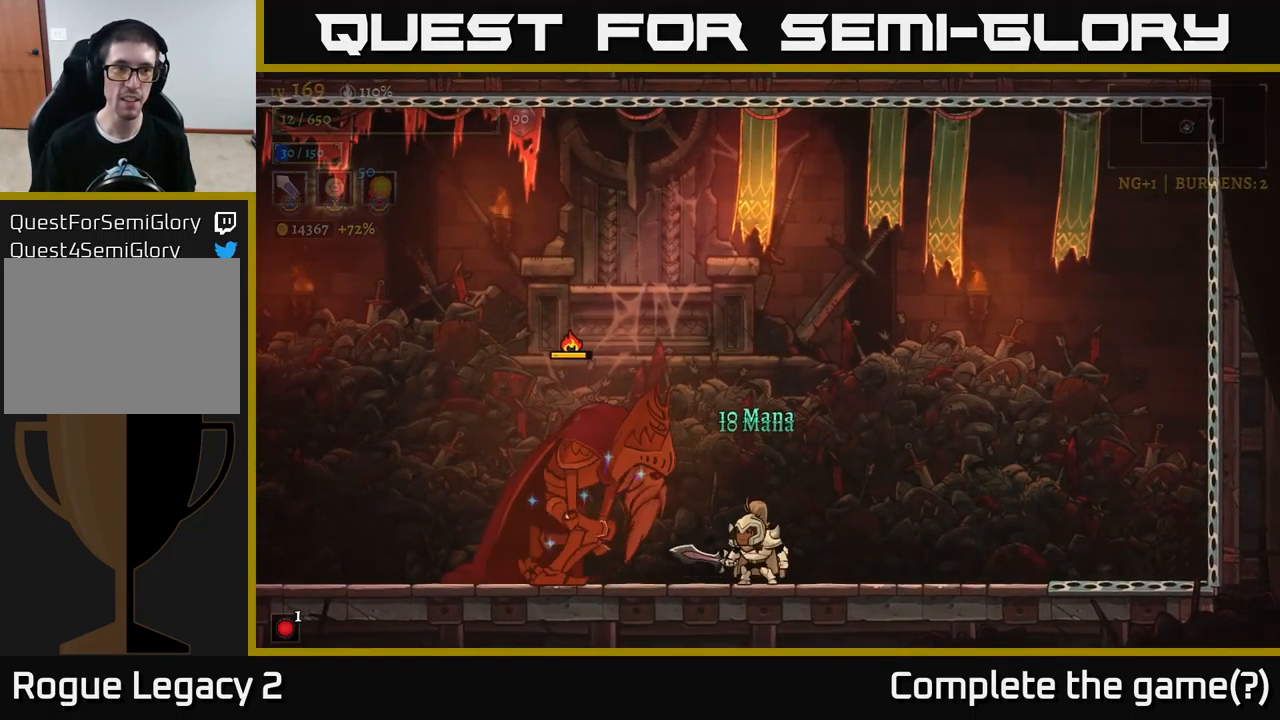
{"buttons": ["X"], "left_stick": "left", "right_stick": "center", "events": [[134, "left_stick", "right"], [150, "X", "up"], [384, "left_stick", "left"], [467, "X", "down"]]}
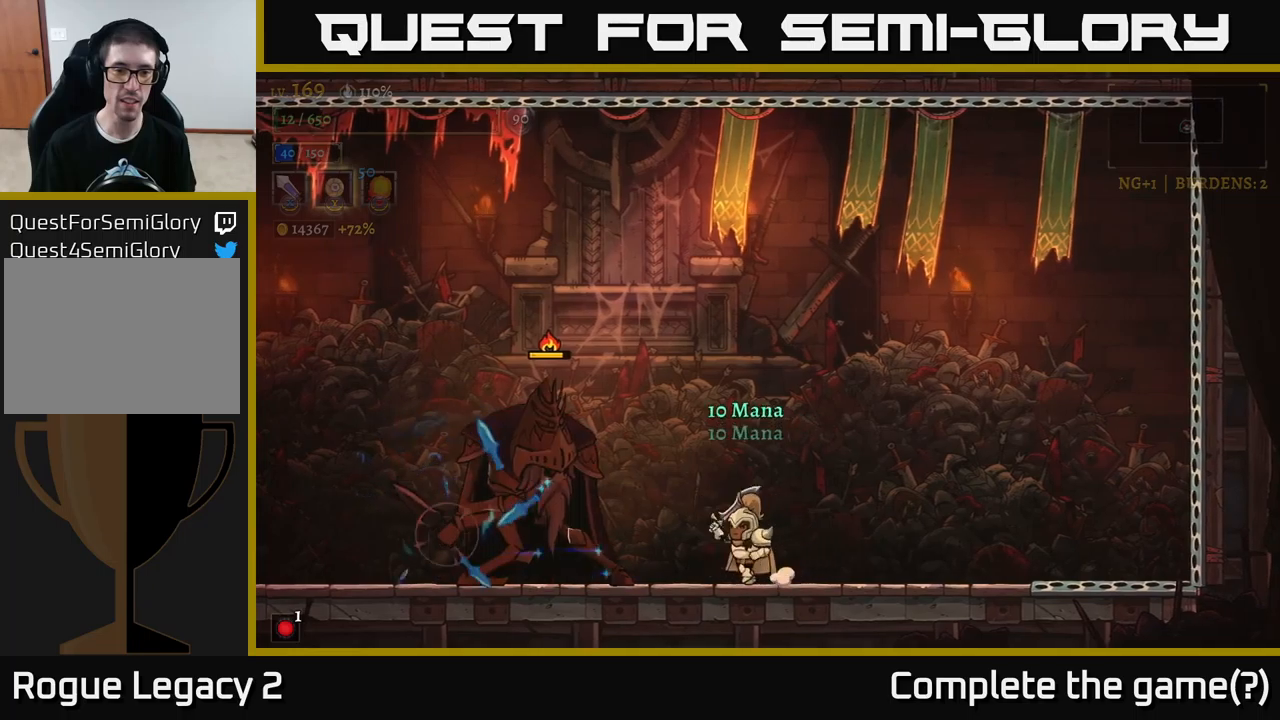
{"buttons": ["A"], "left_stick": "right", "right_stick": "center", "events": [[133, "left_stick", "right"], [150, "X", "up"], [316, "A", "down"]]}
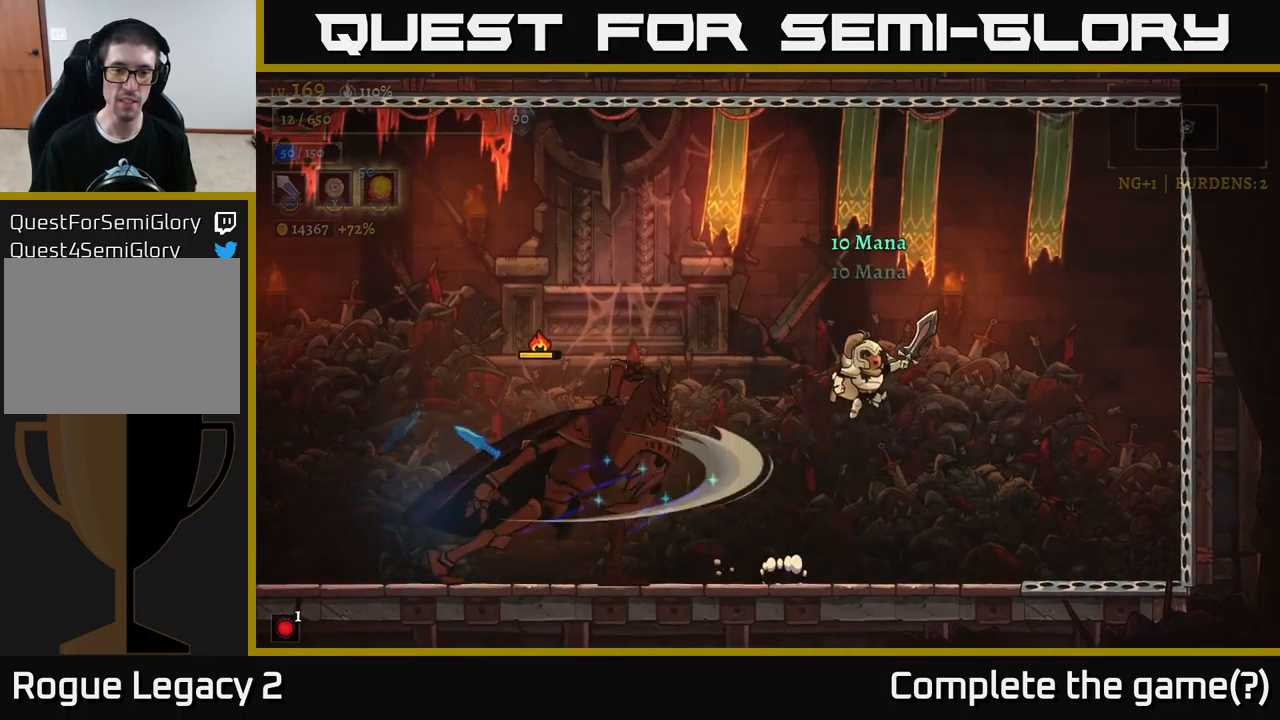
{"buttons": ["A"], "left_stick": "left", "right_stick": "center", "events": [[250, "A", "up"], [283, "A", "down"], [350, "left_stick", "up-left"], [400, "left_stick", "left"]]}
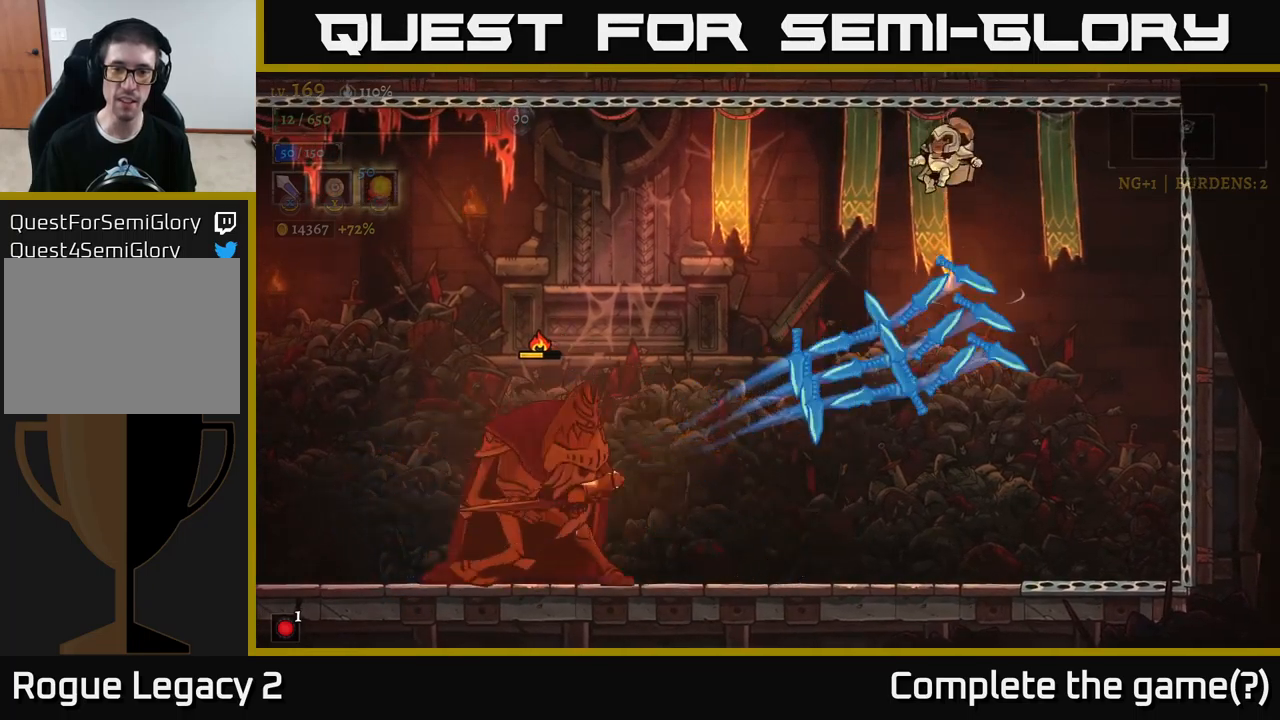
{"buttons": [], "left_stick": "right", "right_stick": "center", "events": [[216, "A", "up"], [250, "left_stick", "right"]]}
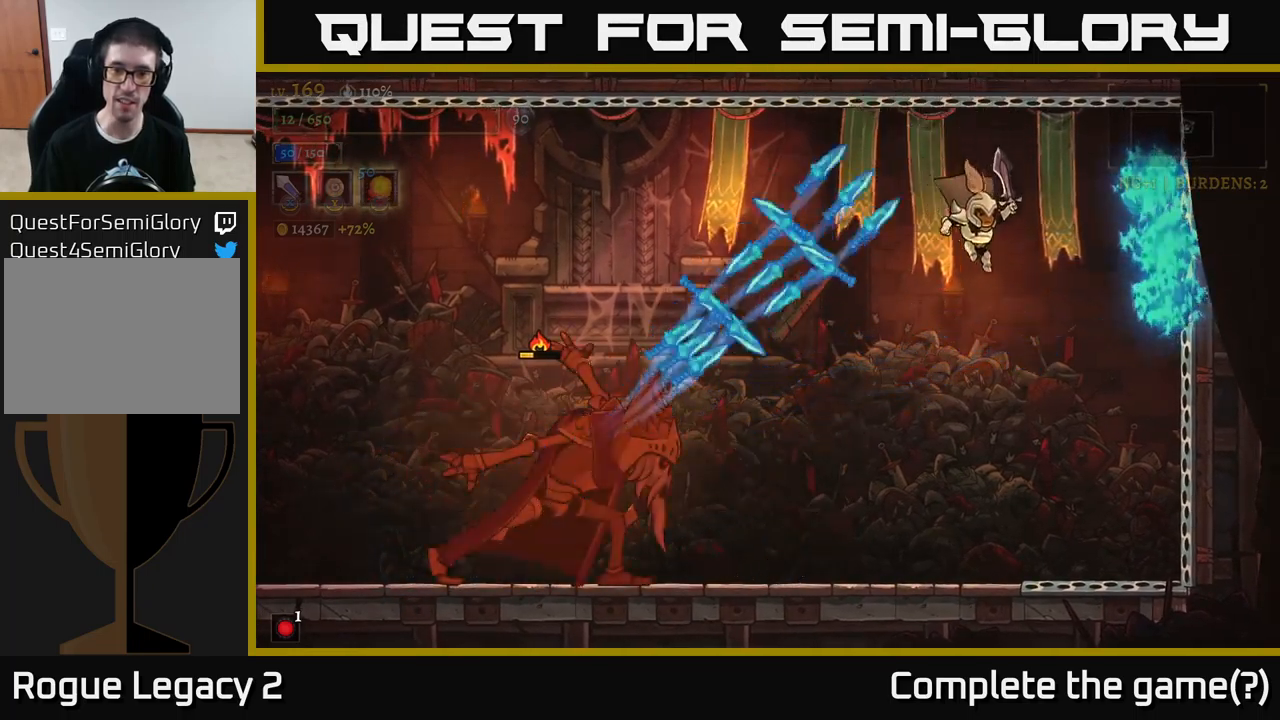
{"buttons": [], "left_stick": "center", "right_stick": "center", "events": [[83, "left_stick", "center"], [233, "left_stick", "left"], [383, "left_stick", "center"]]}
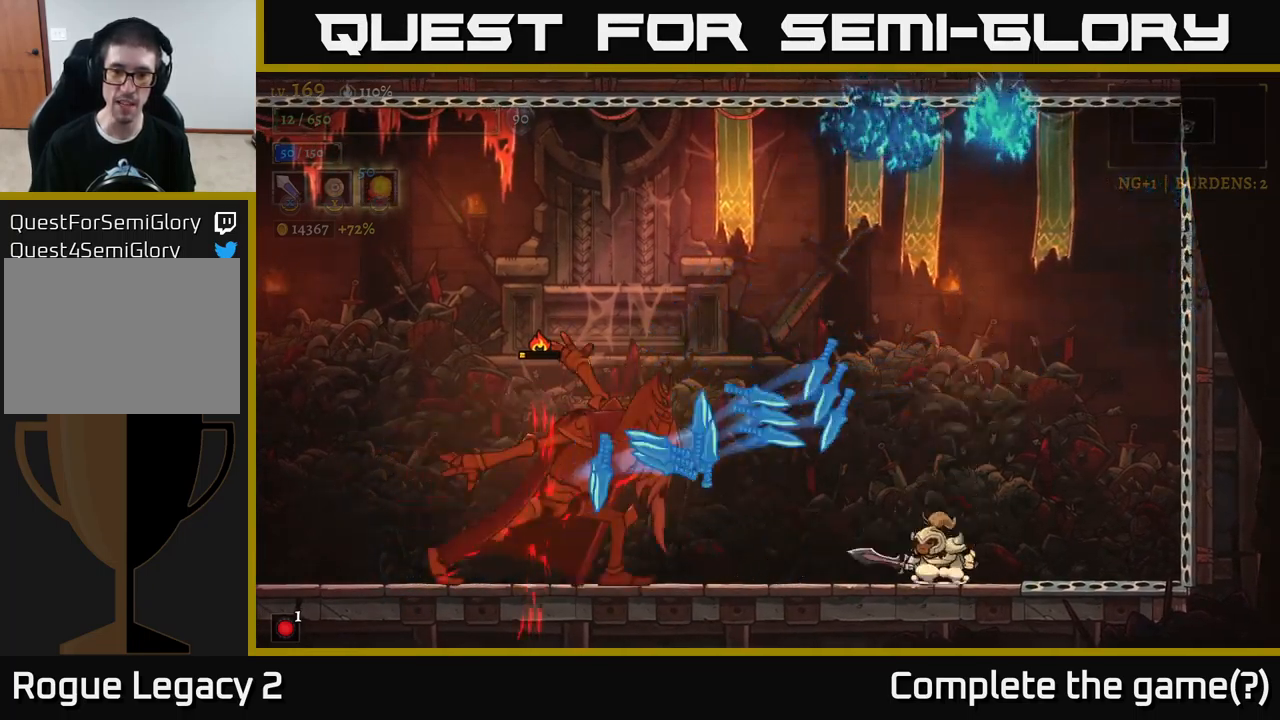
{"buttons": ["X"], "left_stick": "left", "right_stick": "center", "events": [[133, "left_stick", "left"], [350, "X", "down"]]}
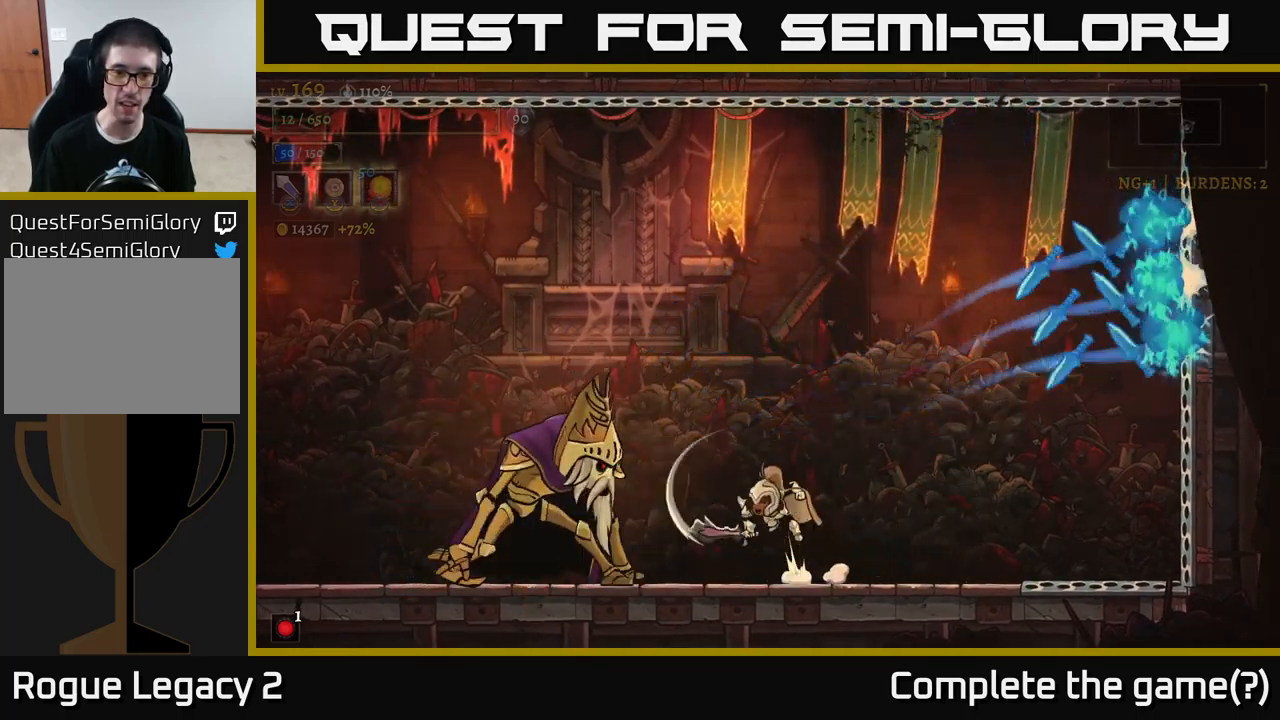
{"buttons": [], "left_stick": "left", "right_stick": "center", "events": [[16, "A", "down"], [66, "X", "up"], [166, "A", "up"], [166, "left_stick", "center"], [283, "X", "down"], [483, "X", "up"], [500, "left_stick", "left"]]}
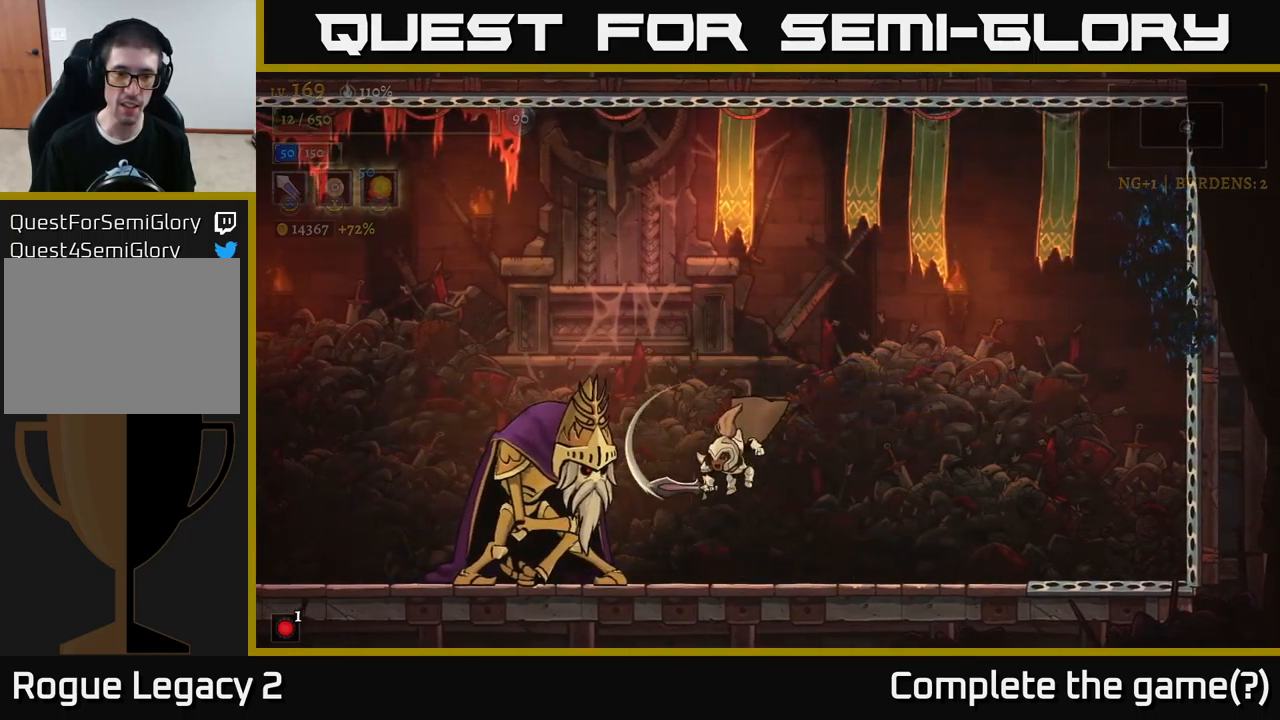
{"buttons": ["A"], "left_stick": "center", "right_stick": "center", "events": [[83, "left_stick", "center"], [166, "X", "down"], [383, "A", "down"], [400, "X", "up"]]}
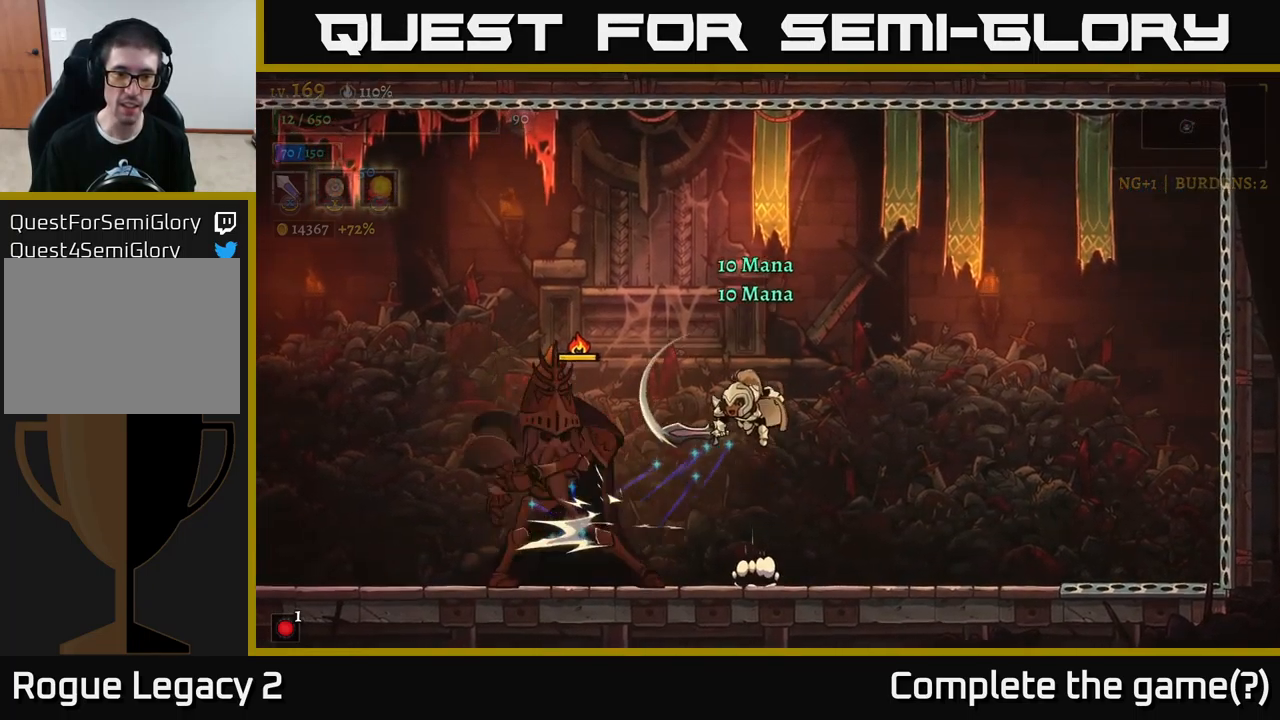
{"buttons": [], "left_stick": "right", "right_stick": "center", "events": [[33, "A", "up"], [100, "X", "down"], [316, "X", "up"], [350, "left_stick", "right"]]}
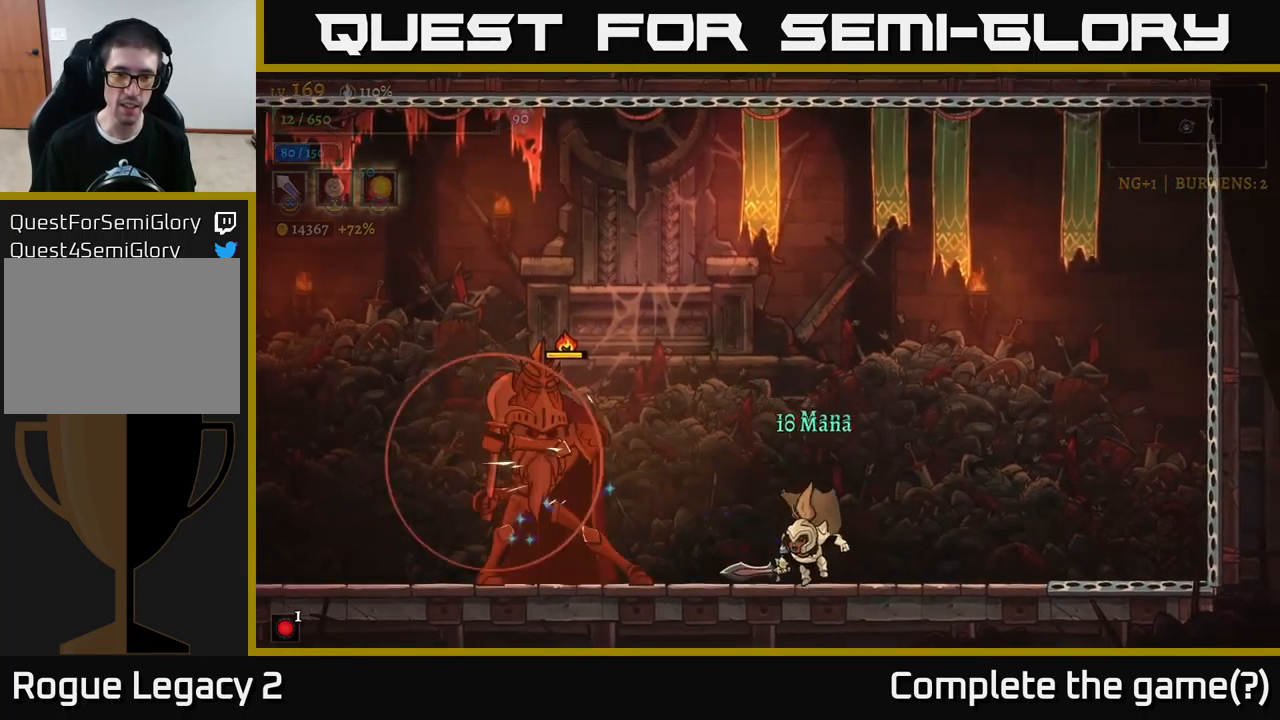
{"buttons": ["A"], "left_stick": "right", "right_stick": "center", "events": [[250, "A", "down"]]}
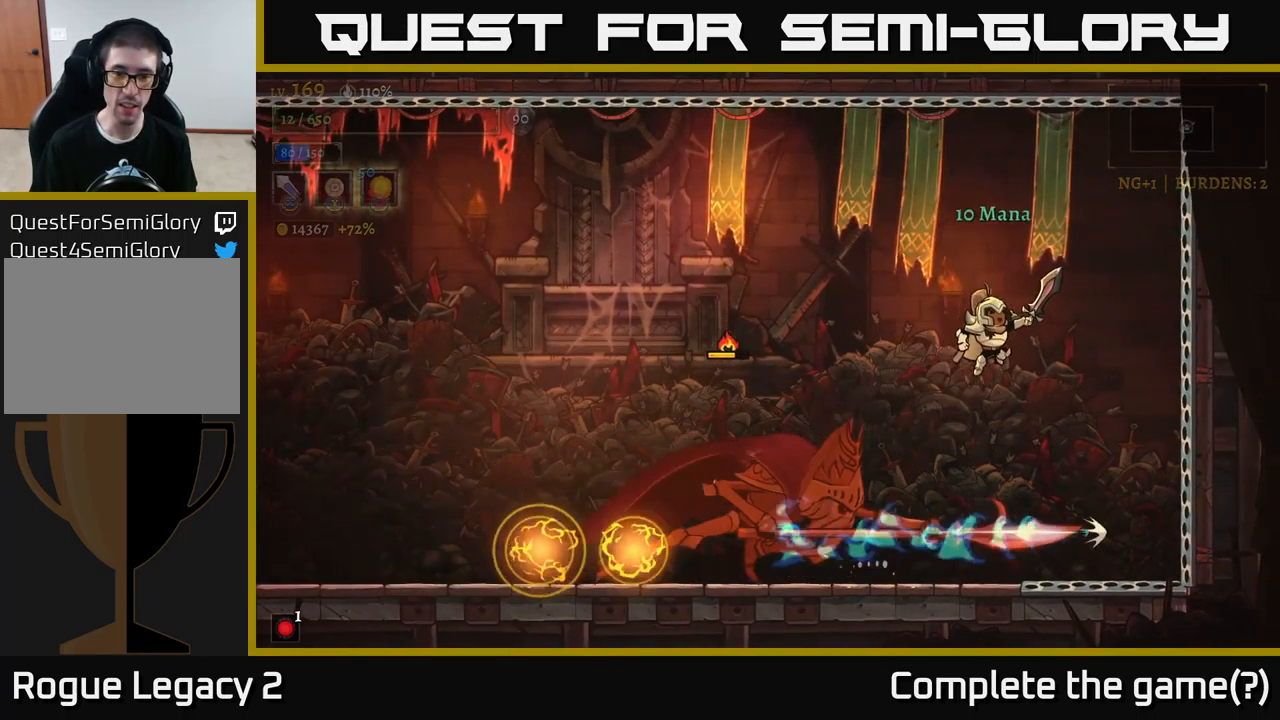
{"buttons": [], "left_stick": "left", "right_stick": "center", "events": [[50, "A", "up"], [100, "A", "down"], [133, "left_stick", "left"], [250, "A", "up"], [283, "L2", "down"], [467, "L2", "up"]]}
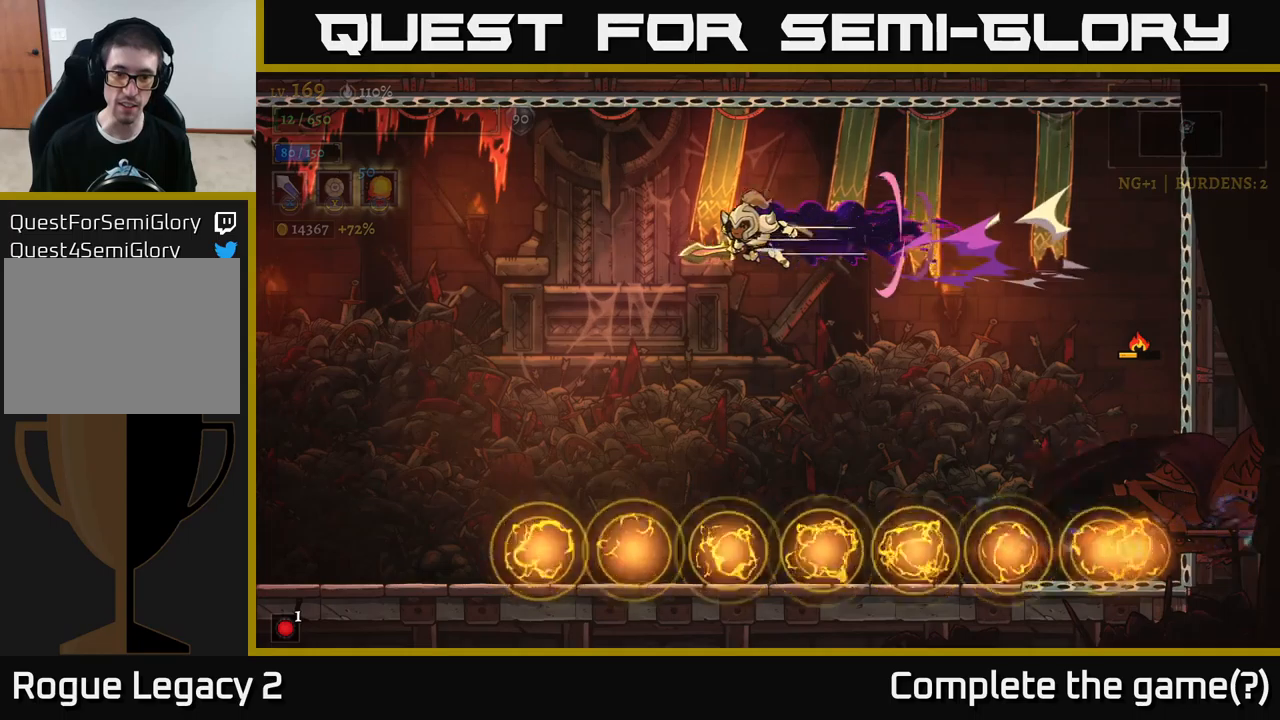
{"buttons": [], "left_stick": "center", "right_stick": "center", "events": [[67, "left_stick", "right"], [450, "left_stick", "center"]]}
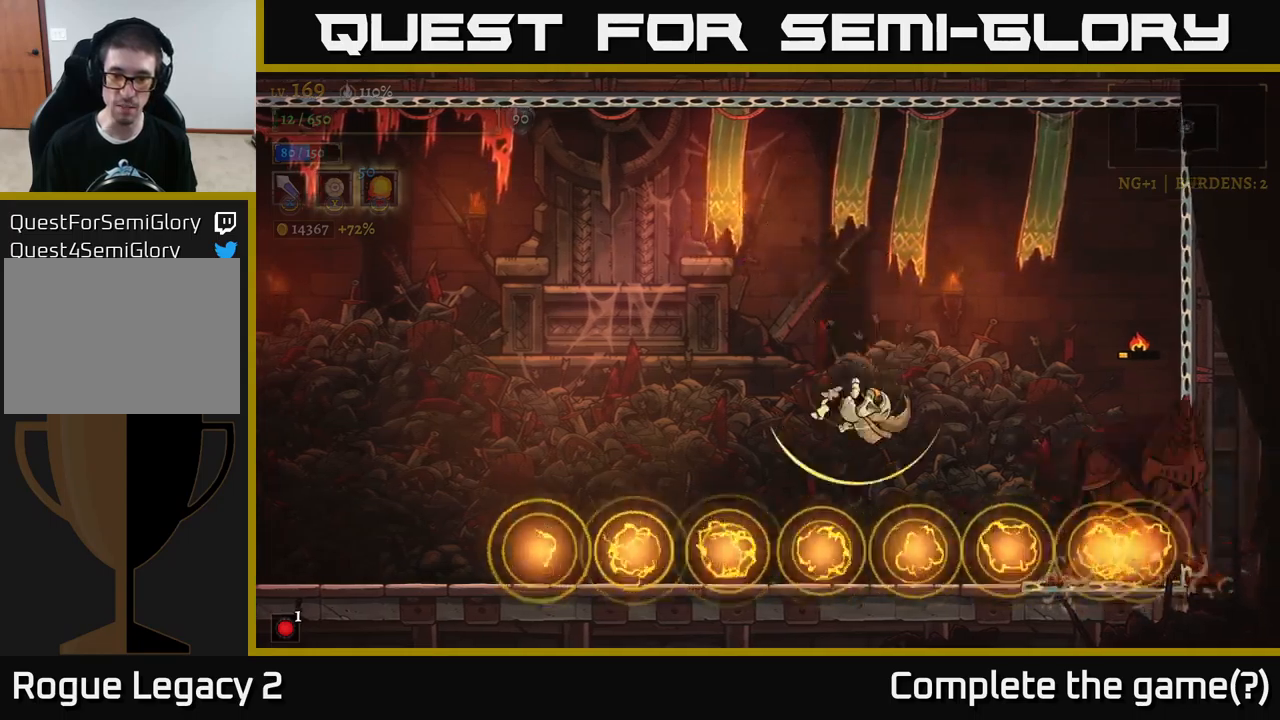
{"buttons": [], "left_stick": "left", "right_stick": "center", "events": [[17, "left_stick", "left"], [33, "L1", "down"], [167, "L1", "up"]]}
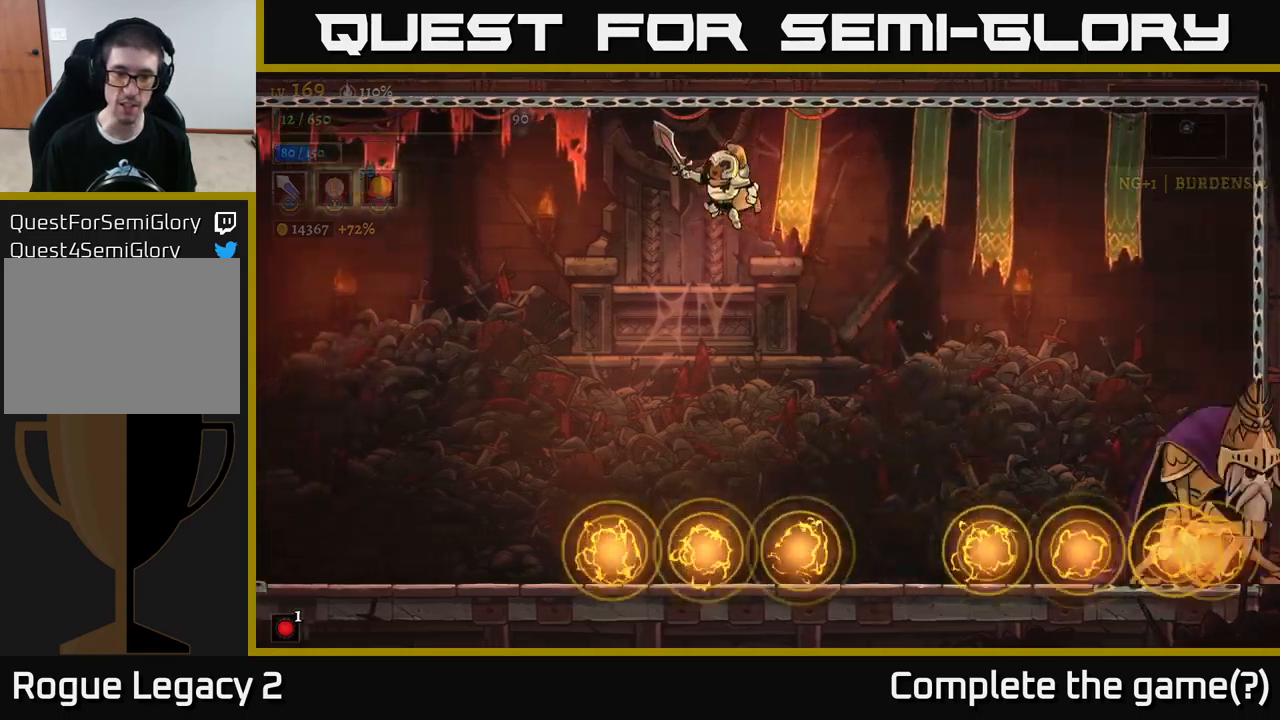
{"buttons": [], "left_stick": "down-right", "right_stick": "center", "events": [[500, "left_stick", "down-right"]]}
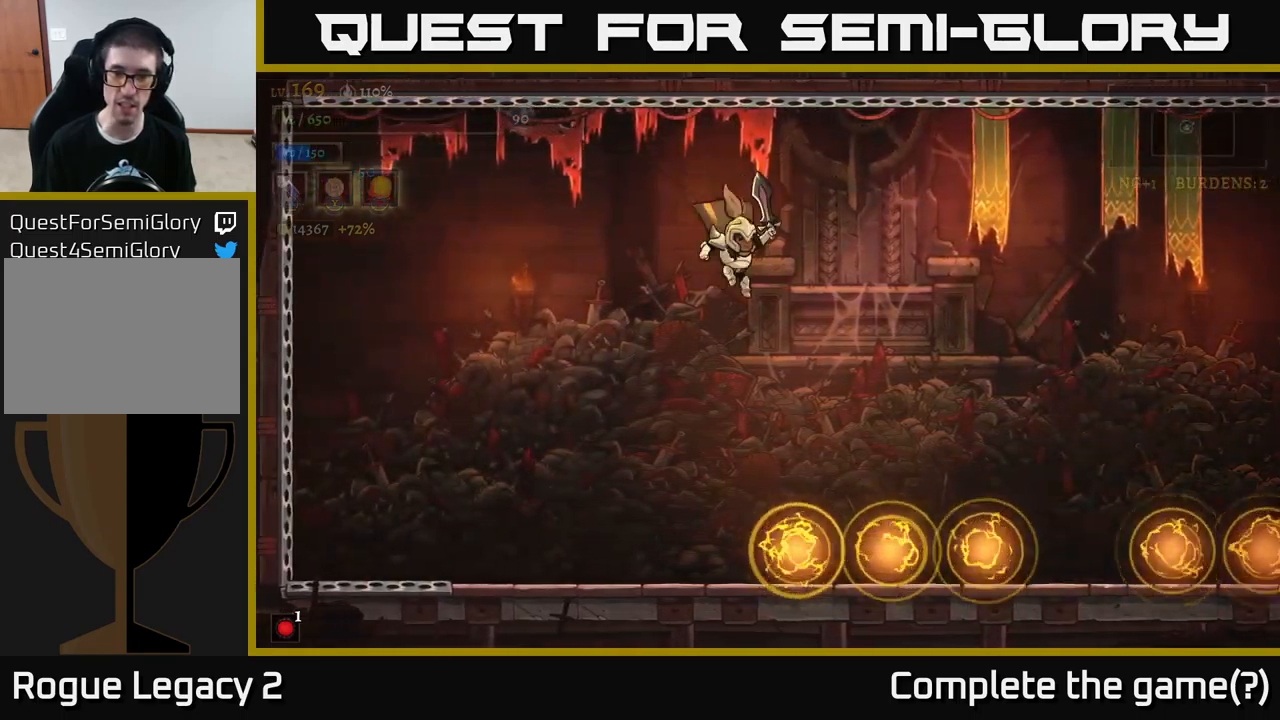
{"buttons": [], "left_stick": "left", "right_stick": "center", "events": [[267, "L1", "down"], [300, "left_stick", "left"], [417, "L1", "up"]]}
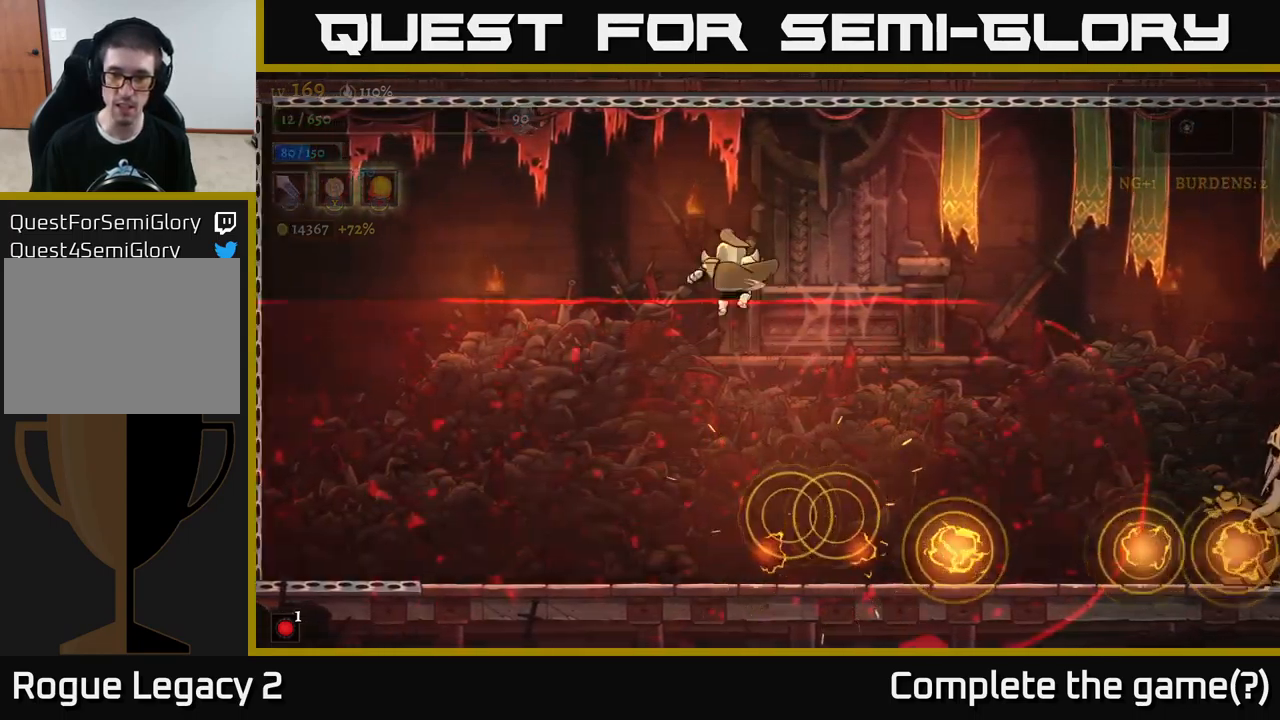
{"buttons": [], "left_stick": "right", "right_stick": "center", "events": [[133, "left_stick", "center"], [250, "left_stick", "right"]]}
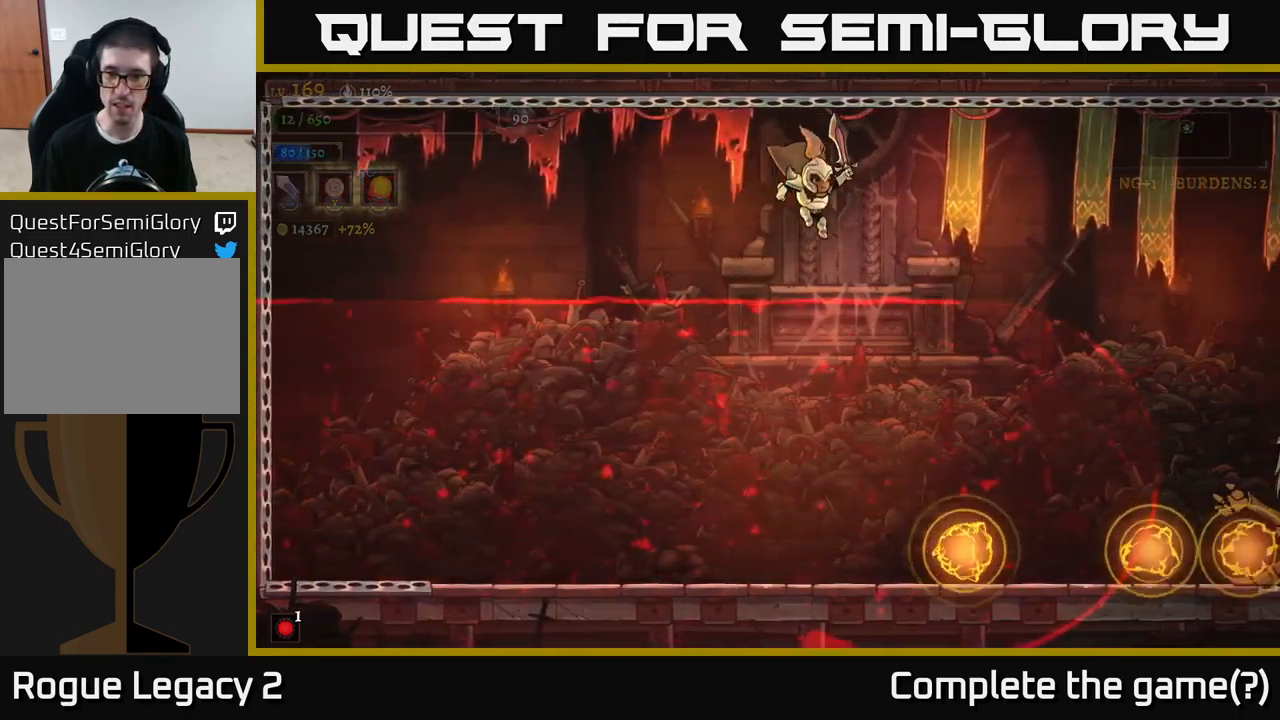
{"buttons": ["A"], "left_stick": "right", "right_stick": "center", "events": [[217, "A", "down"]]}
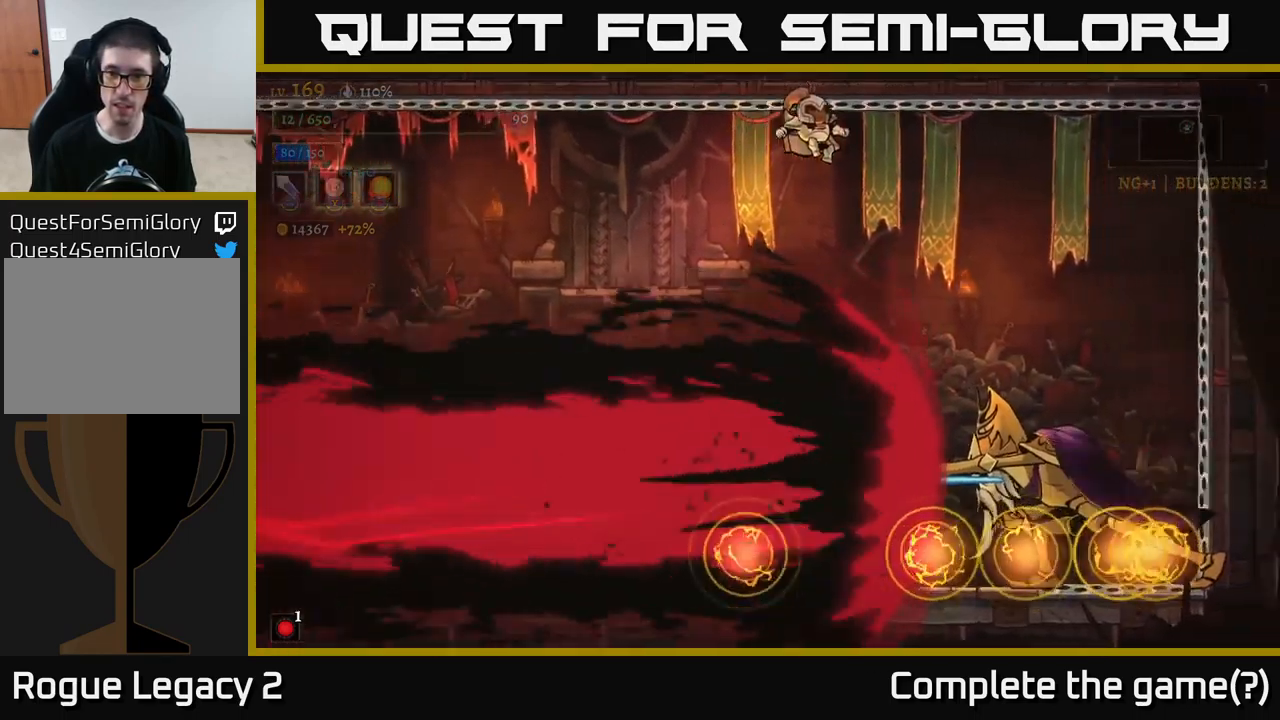
{"buttons": [], "left_stick": "center", "right_stick": "center", "events": [[33, "R2", "down"], [100, "A", "up"], [317, "R2", "up"], [350, "left_stick", "left"], [500, "left_stick", "center"]]}
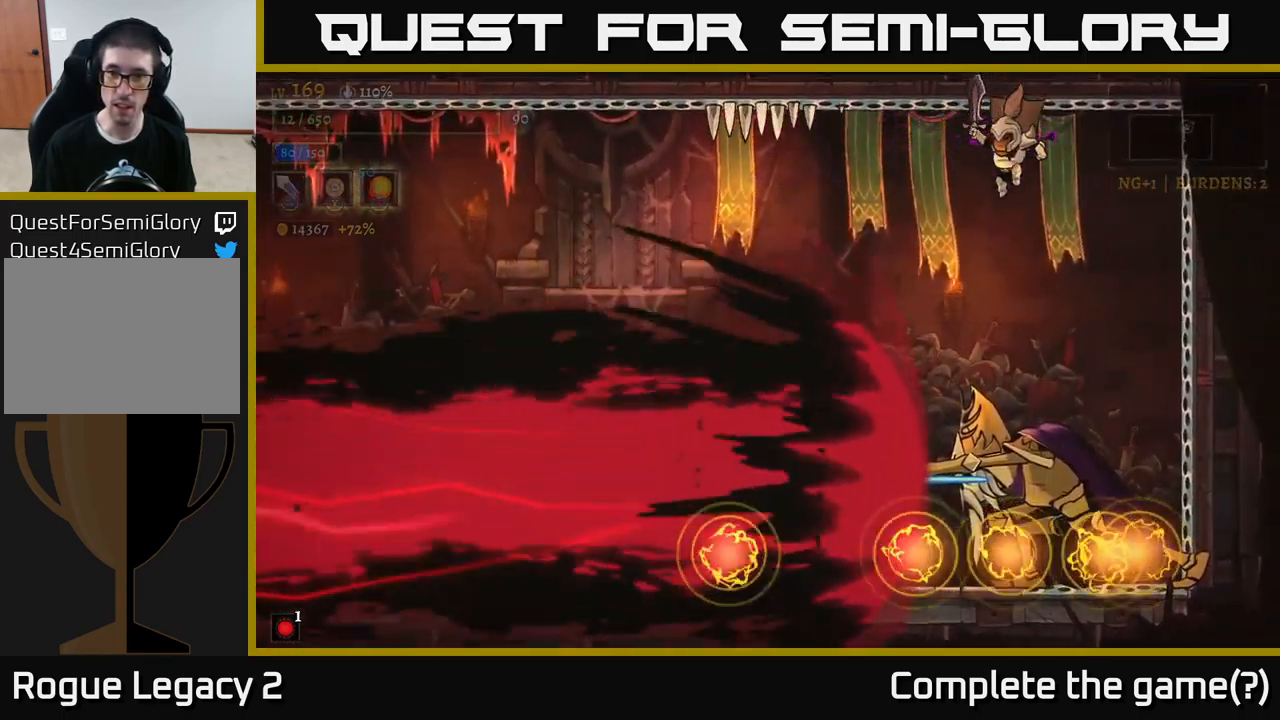
{"buttons": [], "left_stick": "center", "right_stick": "center", "events": [[367, "L1", "down"], [467, "L1", "up"]]}
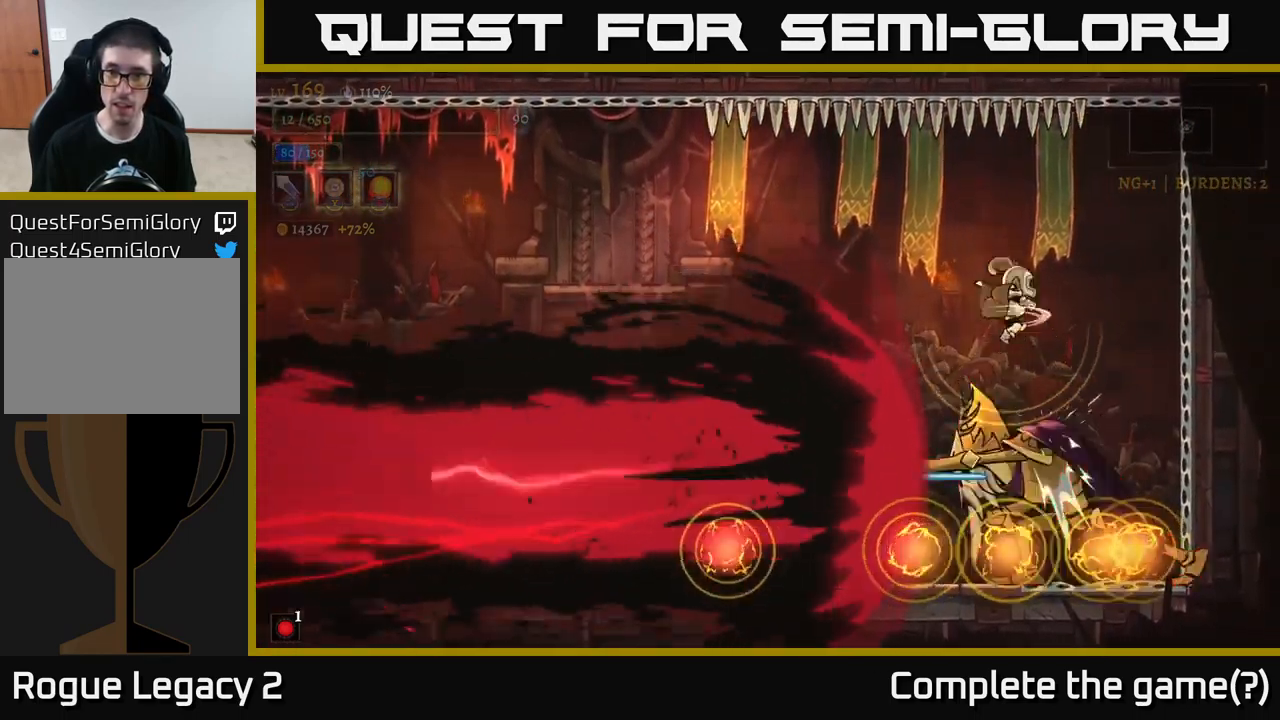
{"buttons": [], "left_stick": "left", "right_stick": "center", "events": [[400, "left_stick", "left"]]}
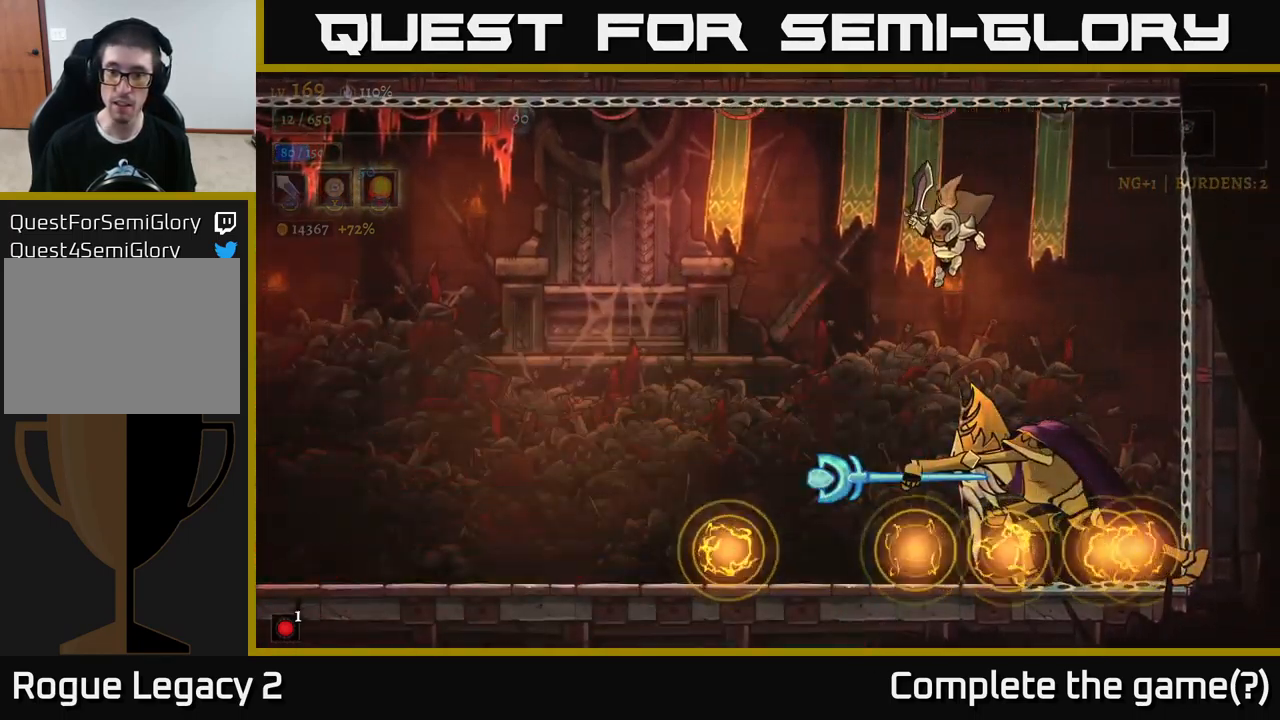
{"buttons": ["L1"], "left_stick": "up-left", "right_stick": "center", "events": [[350, "left_stick", "center"], [417, "L1", "down"], [450, "left_stick", "up-left"]]}
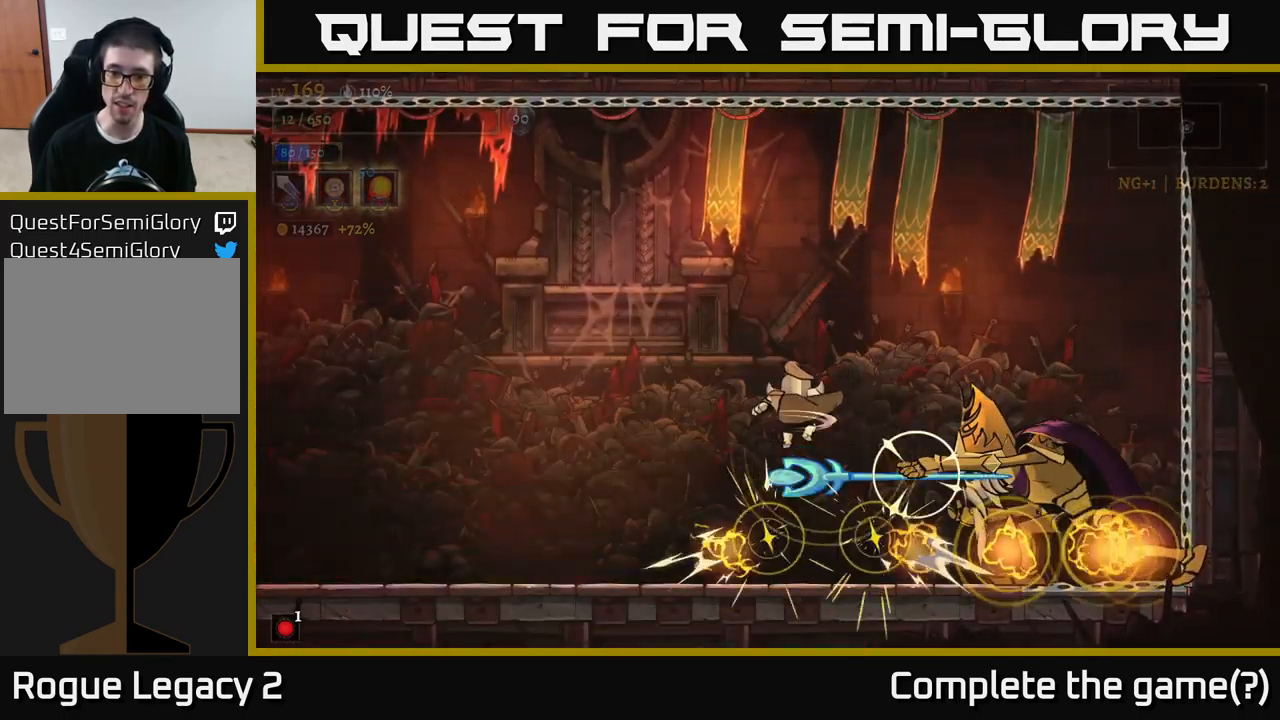
{"buttons": [], "left_stick": "left", "right_stick": "center", "events": [[49, "L1", "up"], [49, "left_stick", "left"]]}
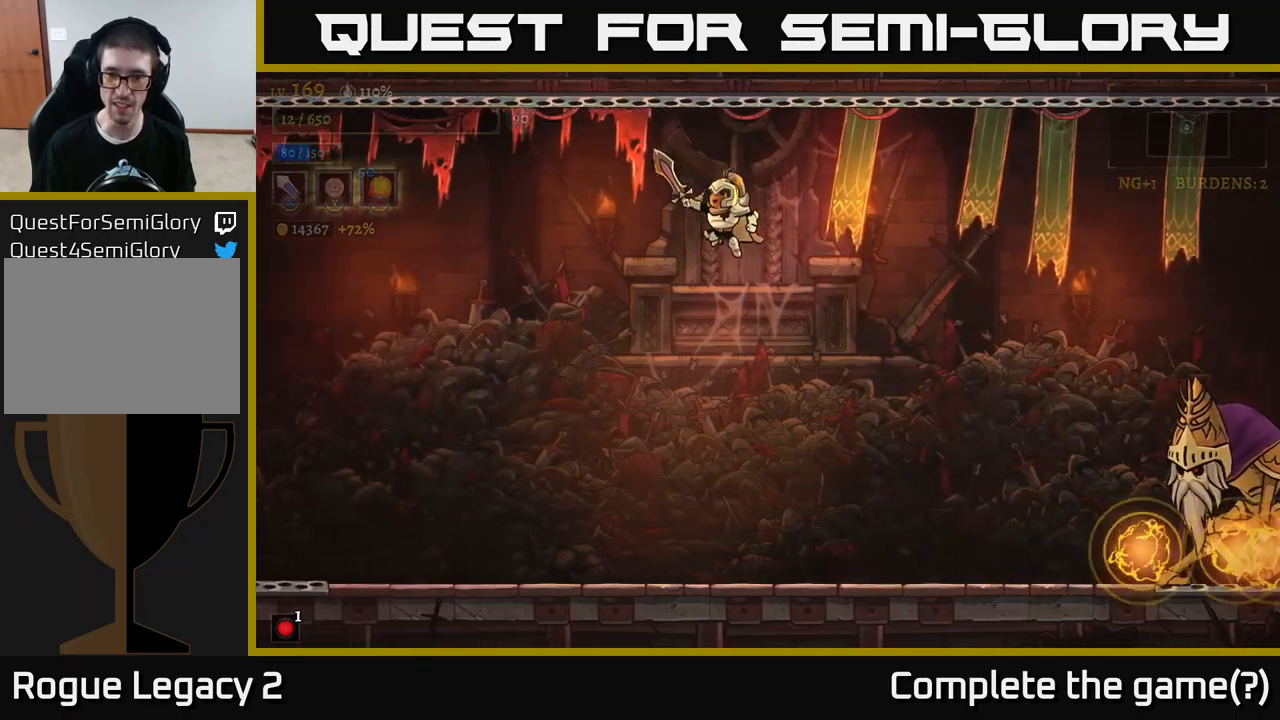
{"buttons": [], "left_stick": "right", "right_stick": "center", "events": [[234, "left_stick", "center"], [284, "left_stick", "right"]]}
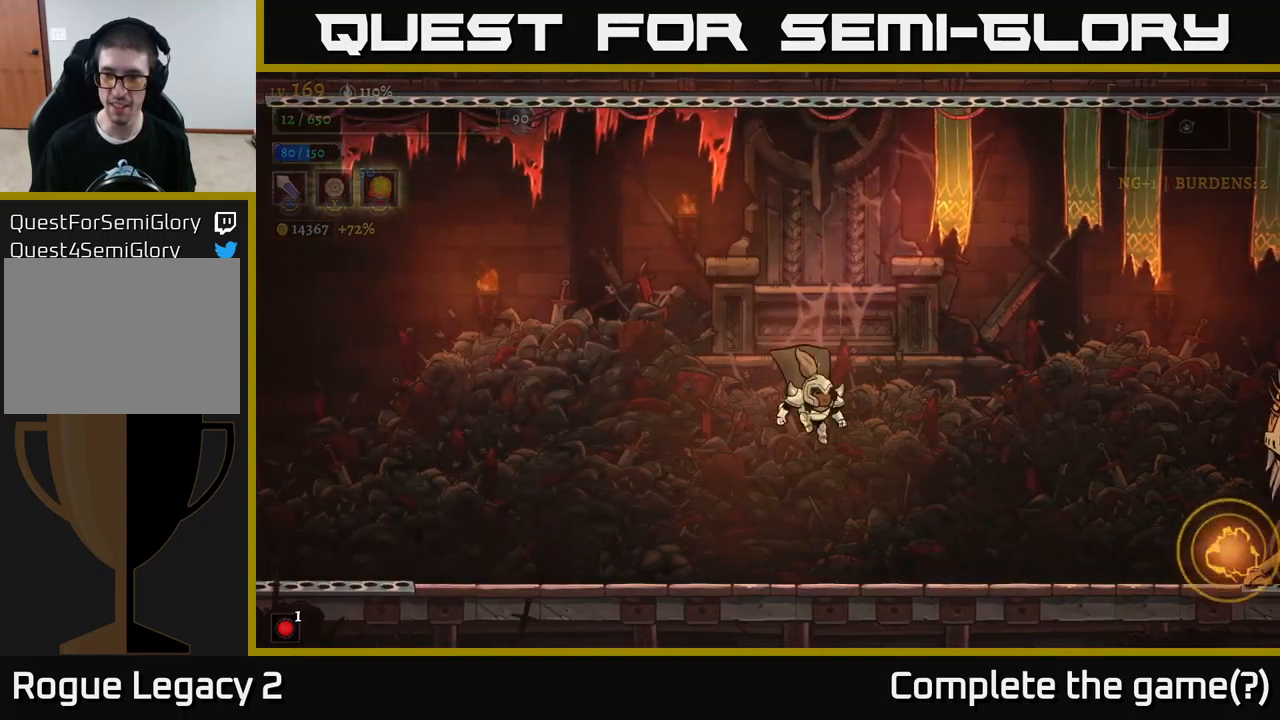
{"buttons": [], "left_stick": "center", "right_stick": "center", "events": [[34, "B", "down"], [67, "B", "up"], [200, "left_stick", "left"], [334, "left_stick", "center"]]}
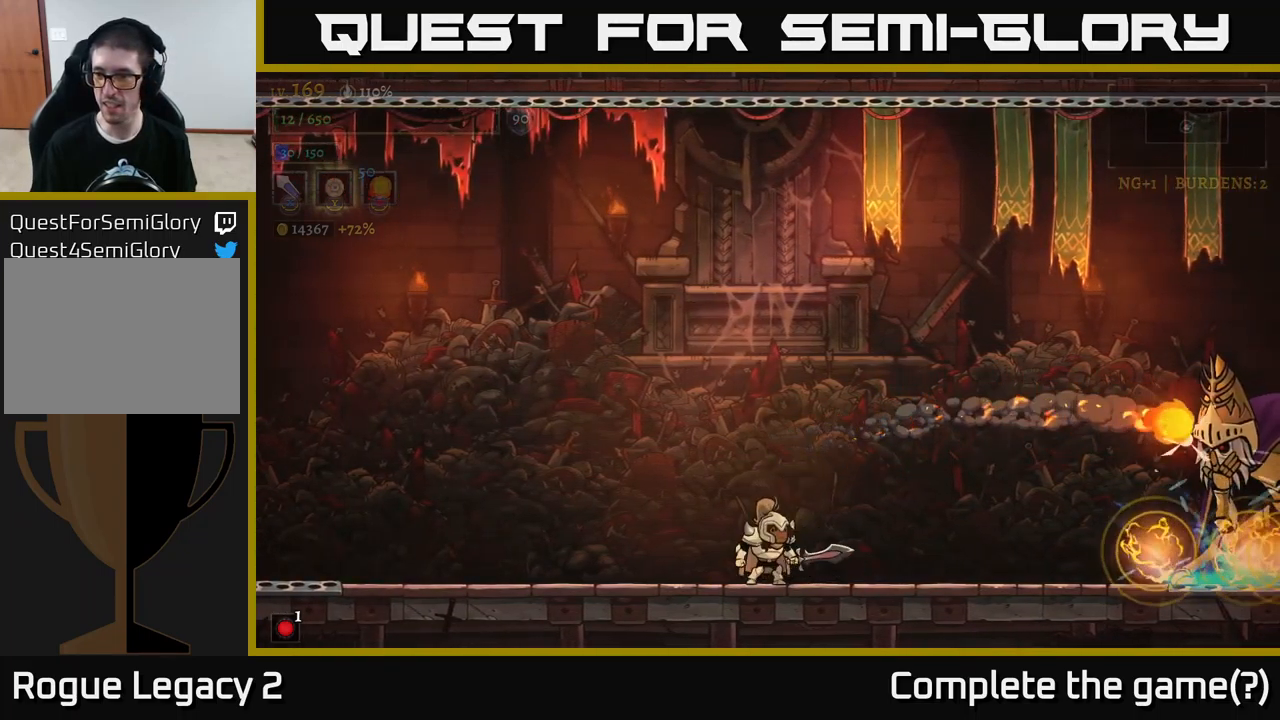
{"buttons": [], "left_stick": "left", "right_stick": "center", "events": [[67, "left_stick", "left"], [250, "left_stick", "center"], [384, "left_stick", "left"]]}
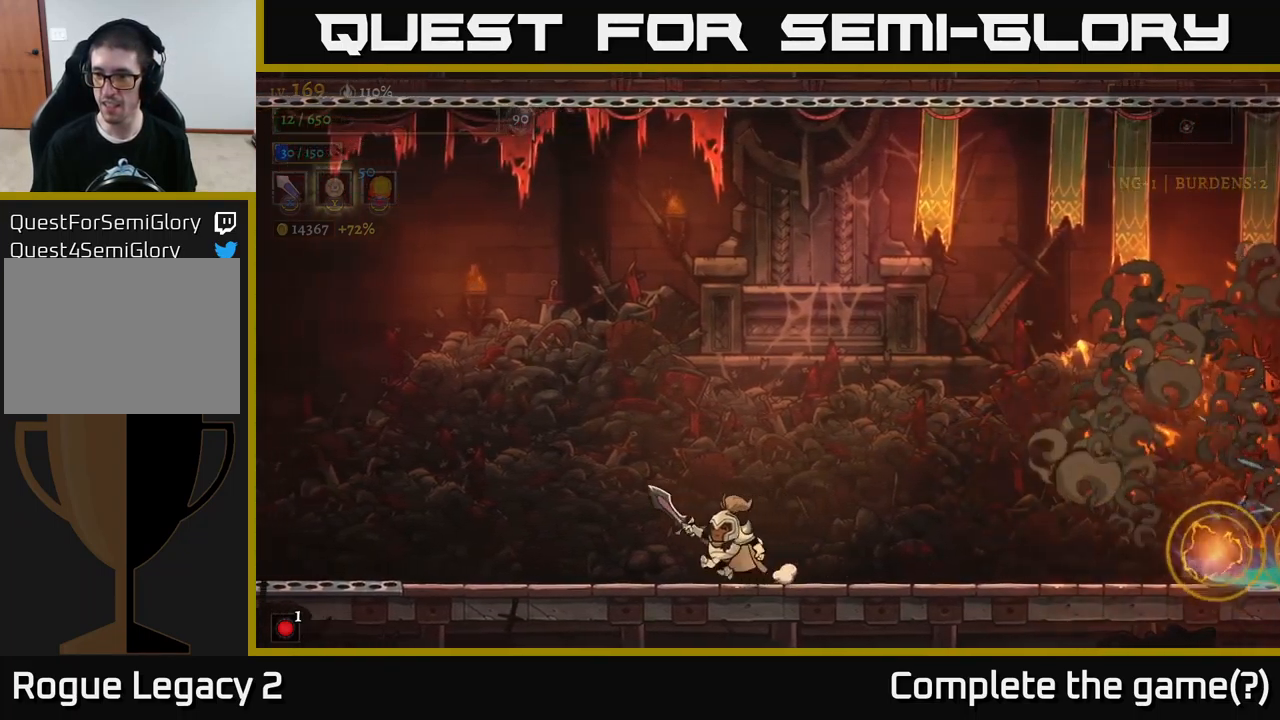
{"buttons": [], "left_stick": "left", "right_stick": "center", "events": [[117, "left_stick", "center"], [200, "left_stick", "right"], [367, "left_stick", "left"]]}
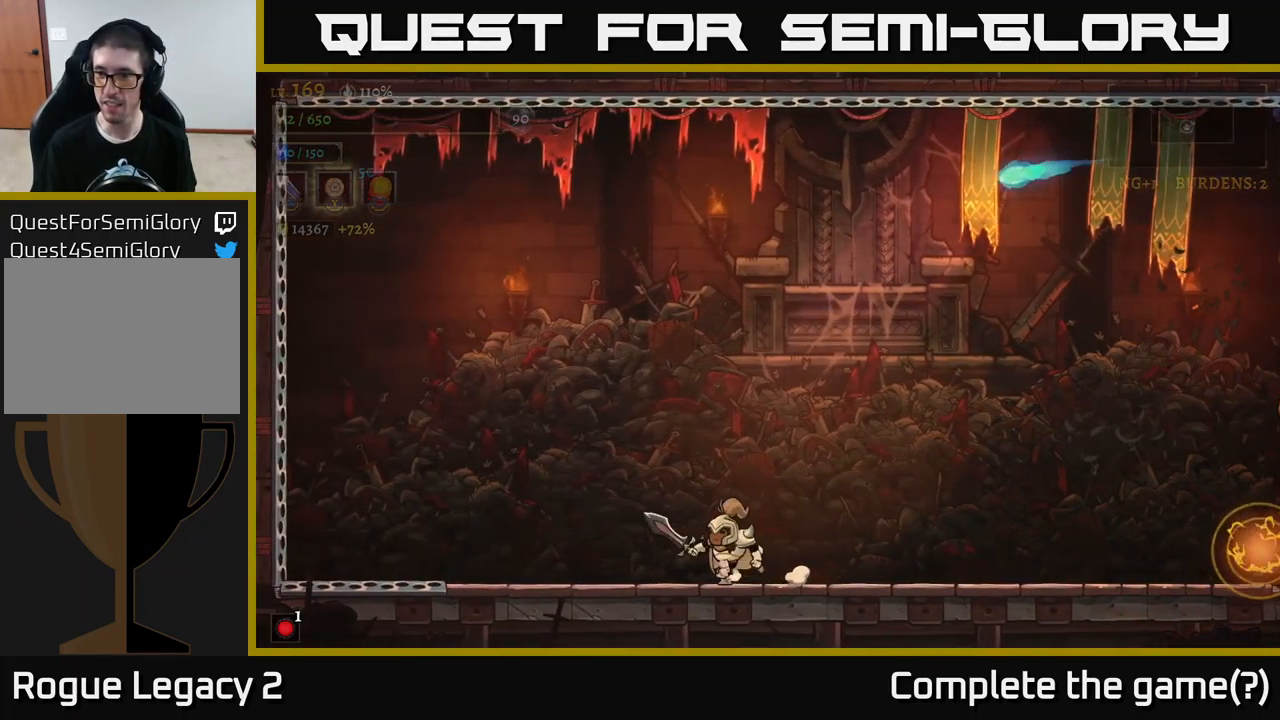
{"buttons": [], "left_stick": "left", "right_stick": "center", "events": []}